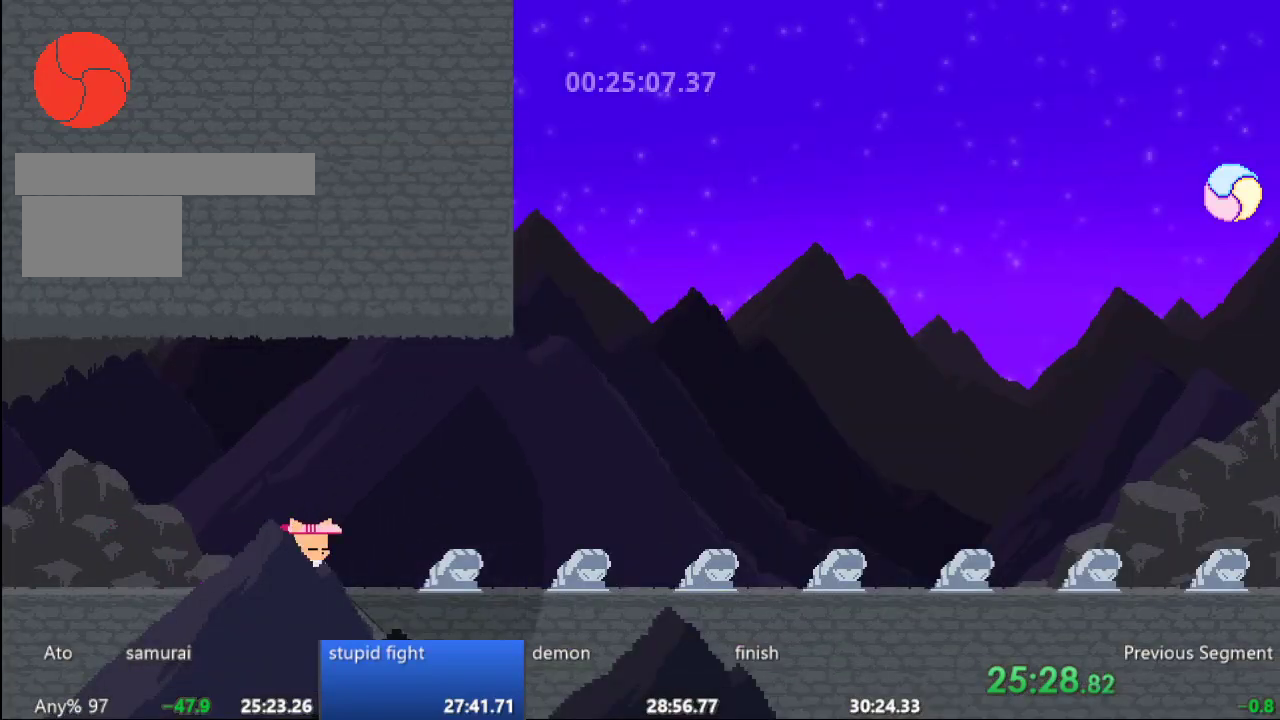
Gameplay with a controller; each line is a JSON object with the inputs held at the frame after it. "events" lists button and stick changes between this image and that frame as [ms after this image, input, new state], when the widget could be followed in between. Not read: A B CIRCLE CROSS L3 R3 SQUARE TRIANGLE X Y.
{"buttons": ["DPAD_RIGHT"], "events": []}
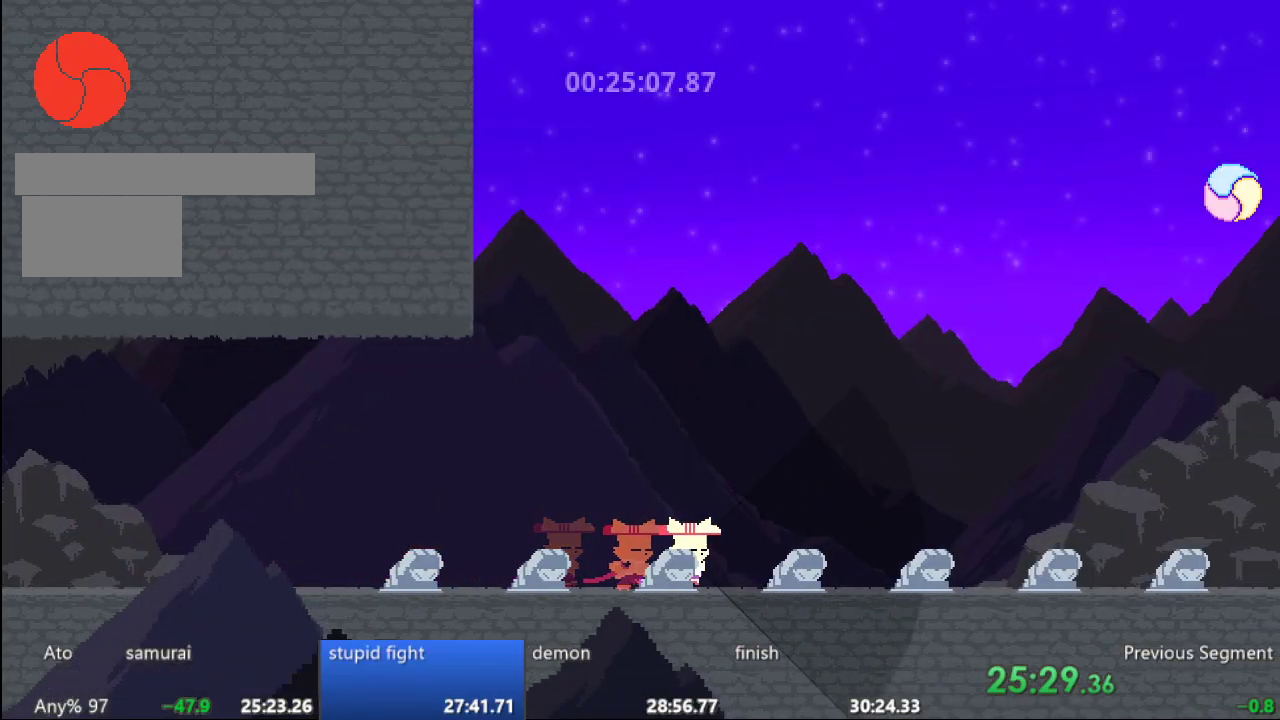
{"buttons": ["DPAD_RIGHT"], "events": []}
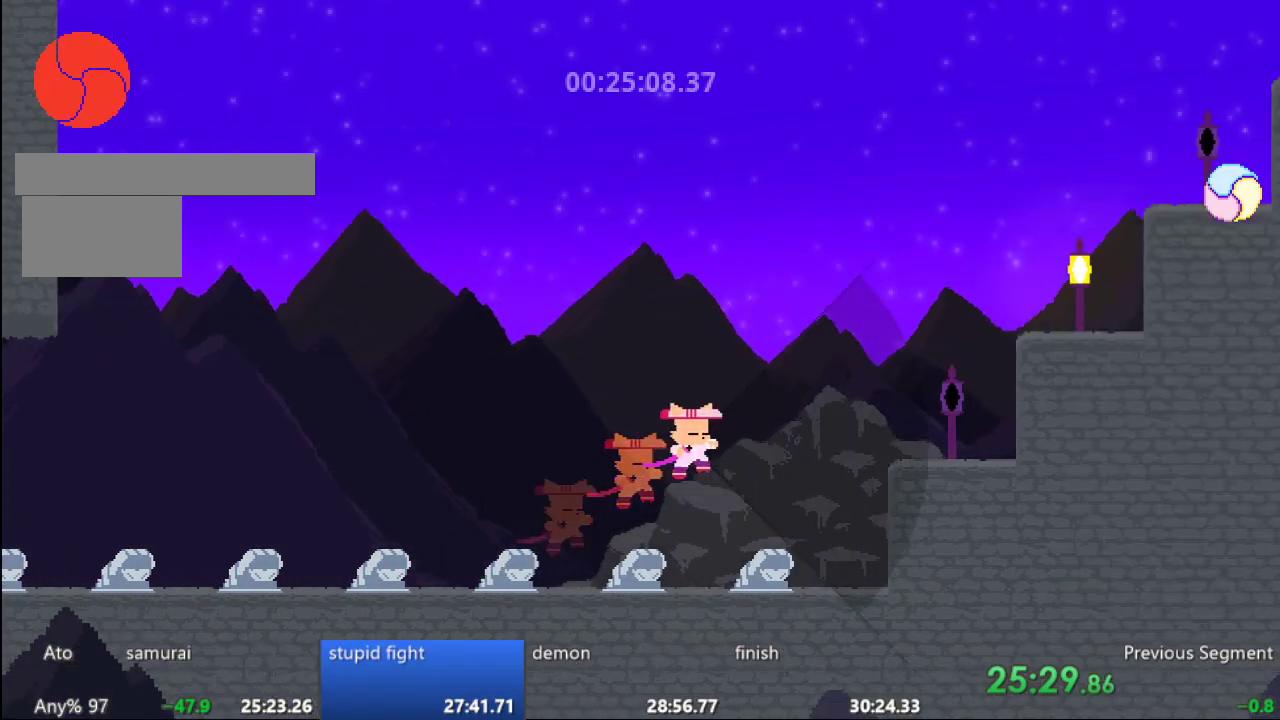
{"buttons": ["DPAD_RIGHT"], "events": []}
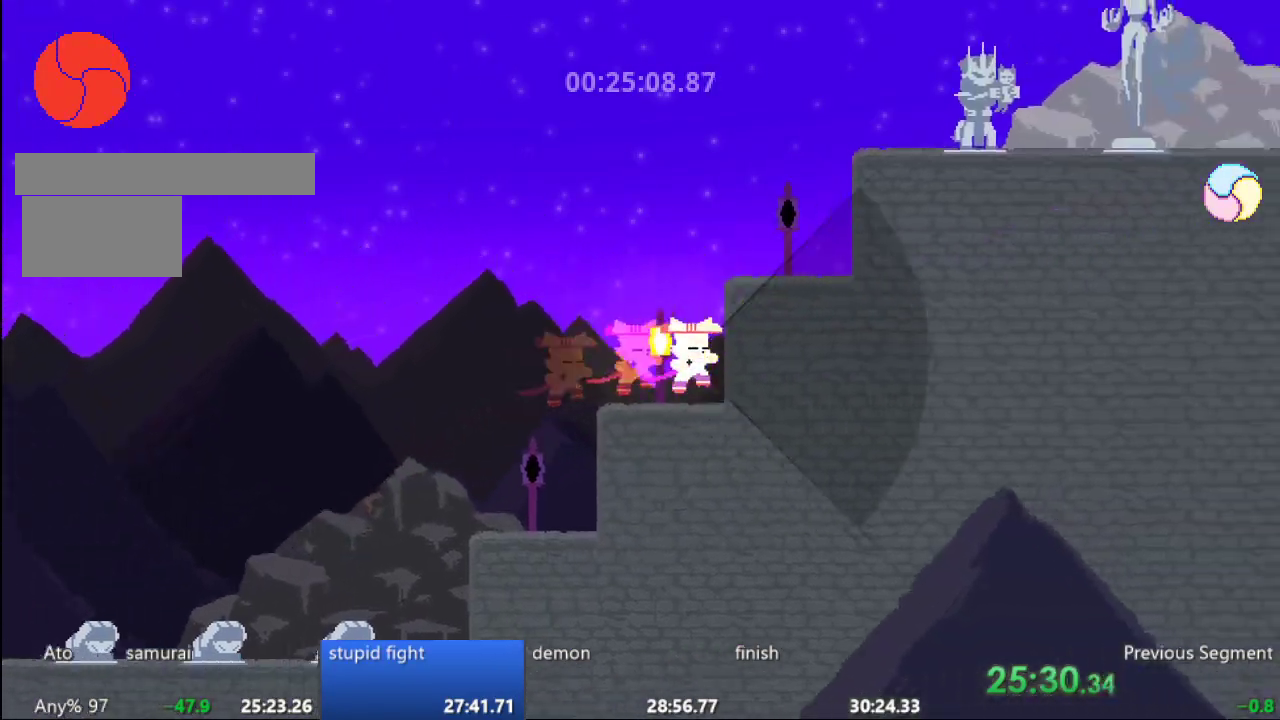
{"buttons": ["DPAD_RIGHT"], "events": []}
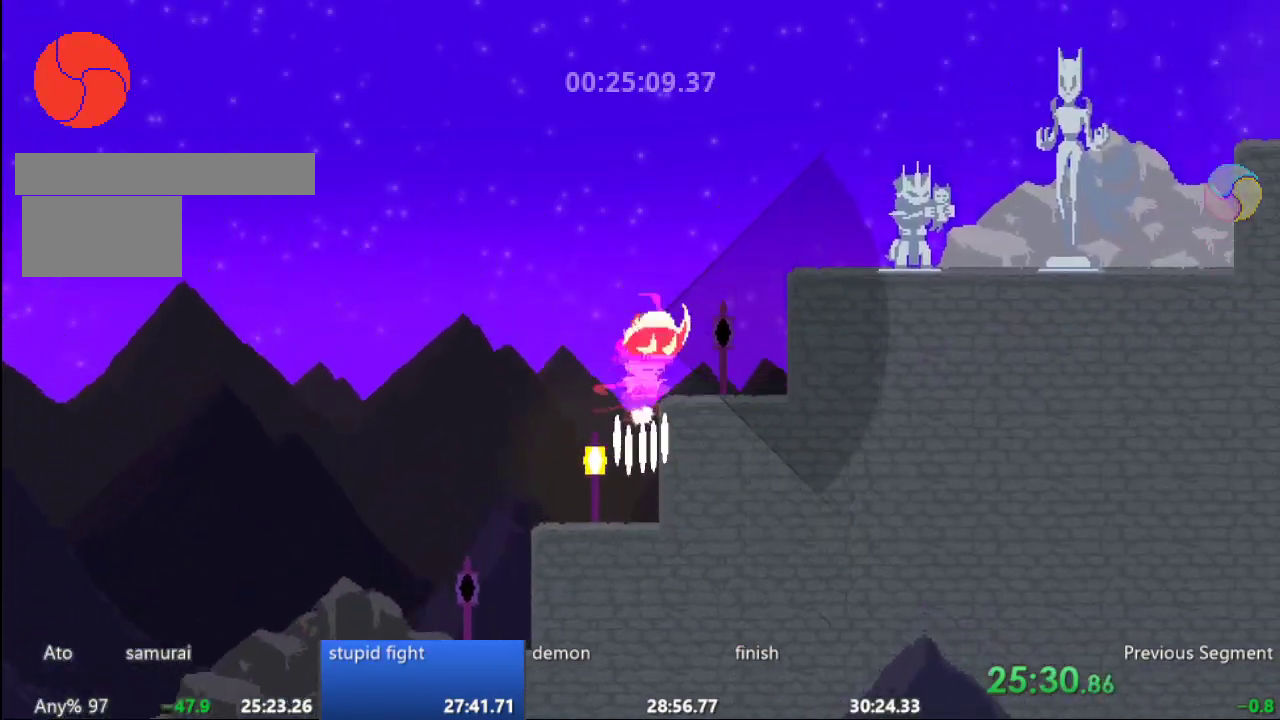
{"buttons": ["DPAD_RIGHT"], "events": []}
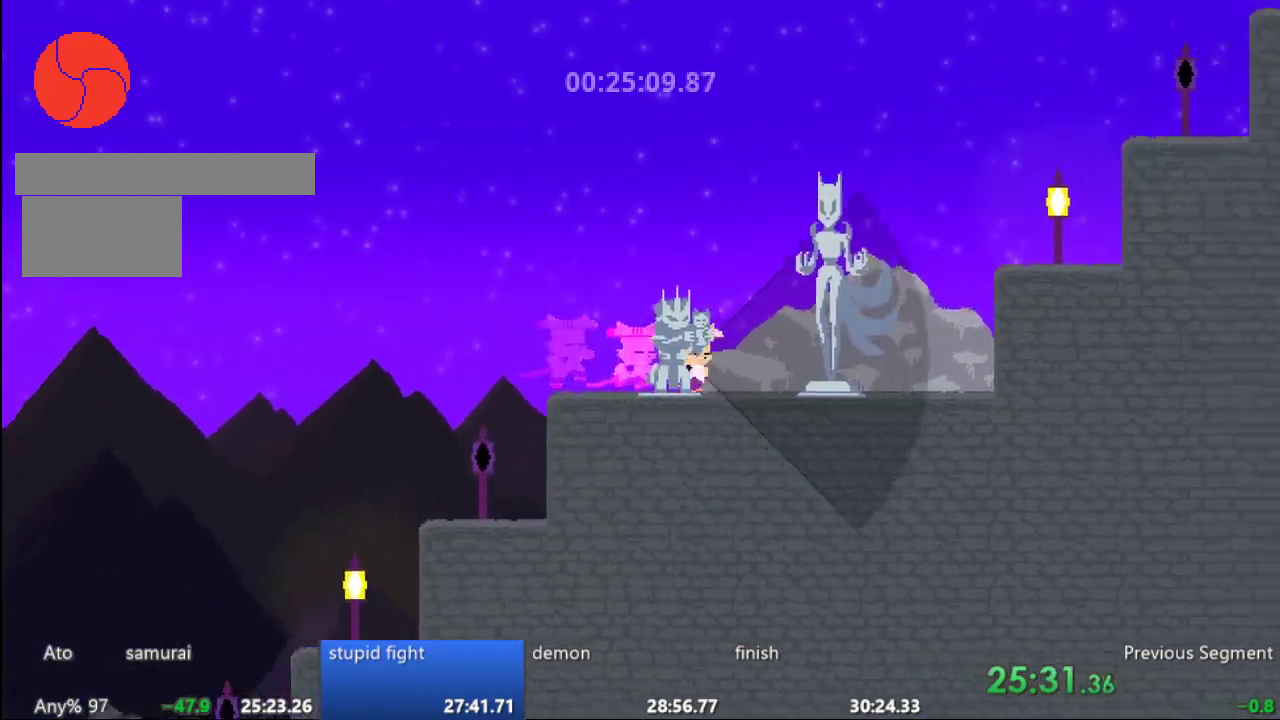
{"buttons": ["DPAD_RIGHT"], "events": []}
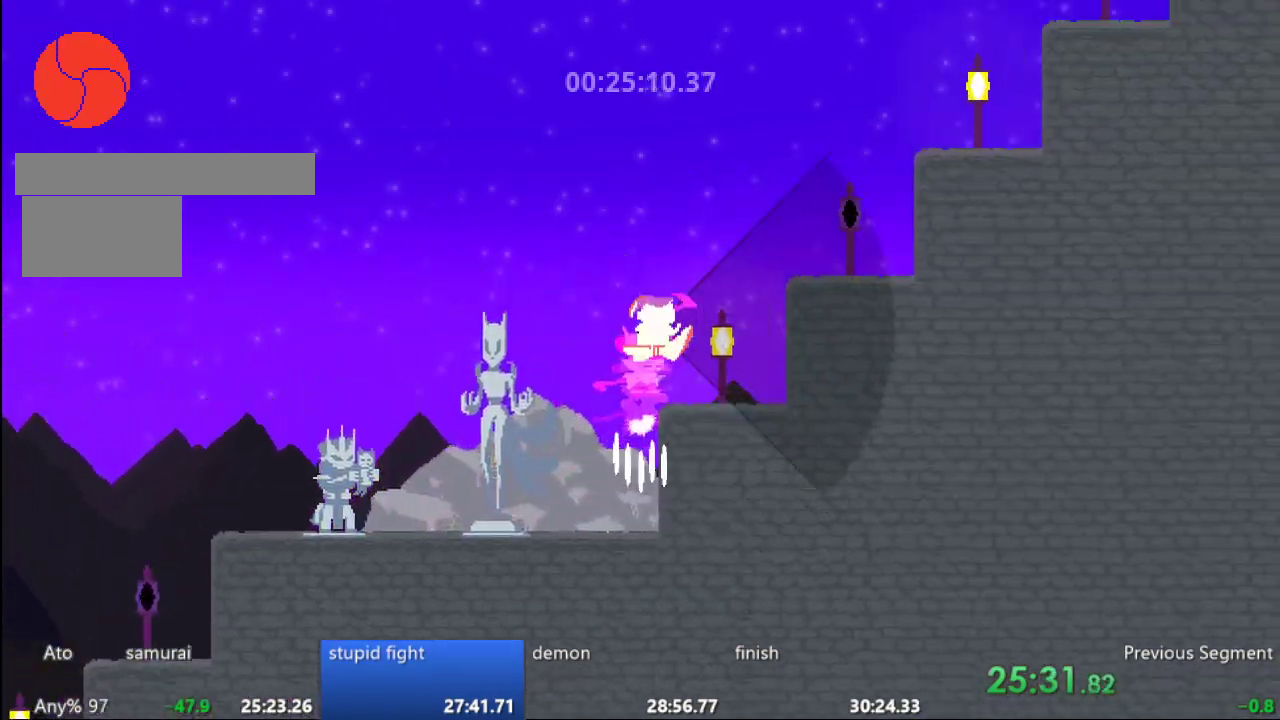
{"buttons": ["DPAD_RIGHT"], "events": []}
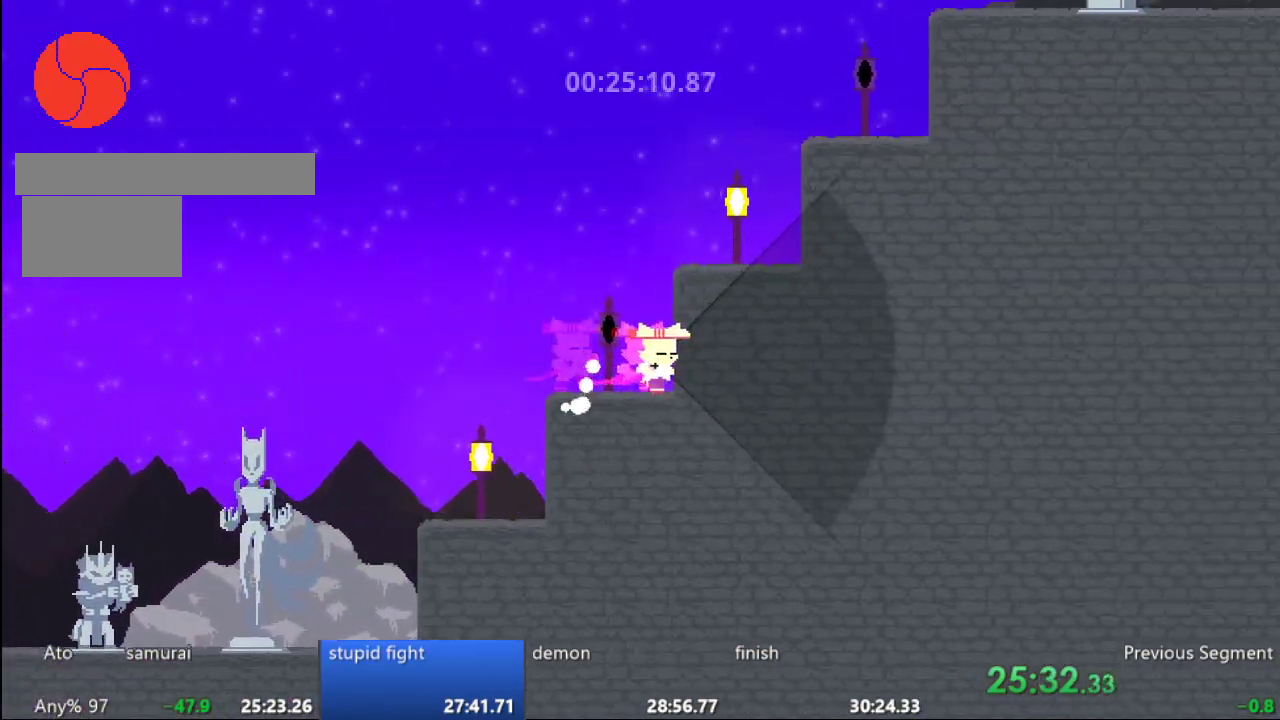
{"buttons": ["DPAD_RIGHT"], "events": []}
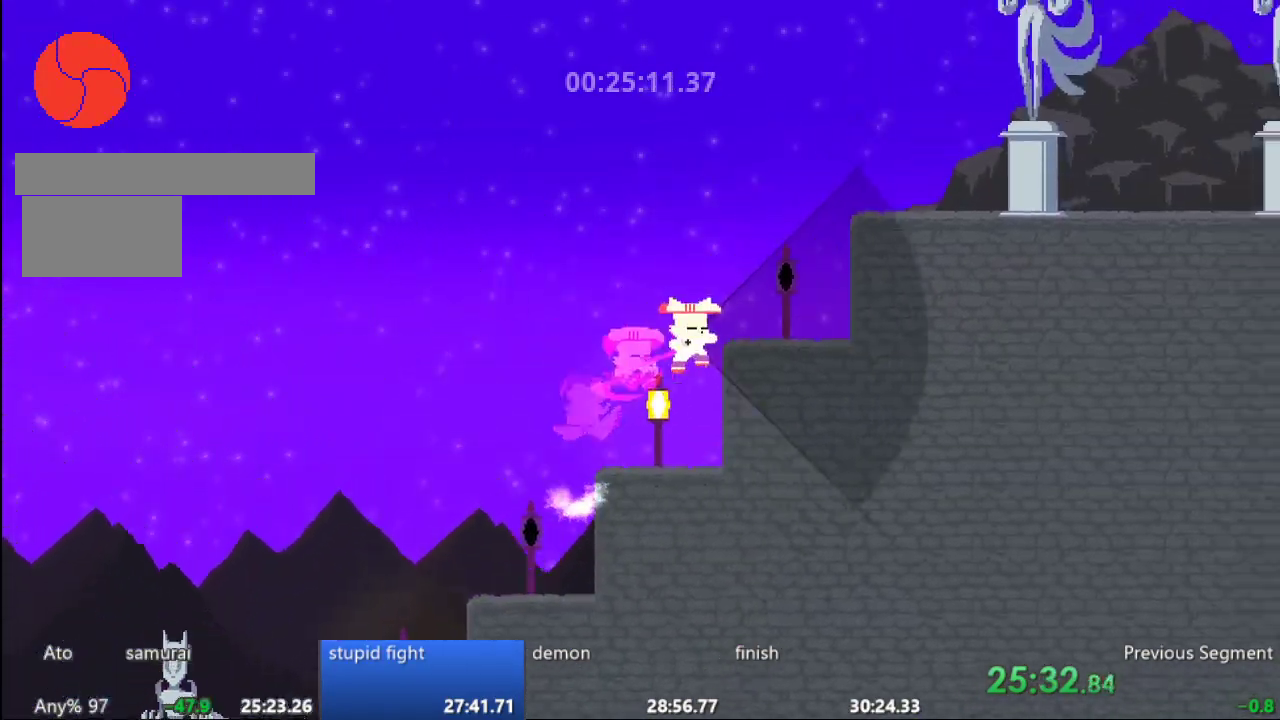
{"buttons": ["DPAD_RIGHT"], "events": []}
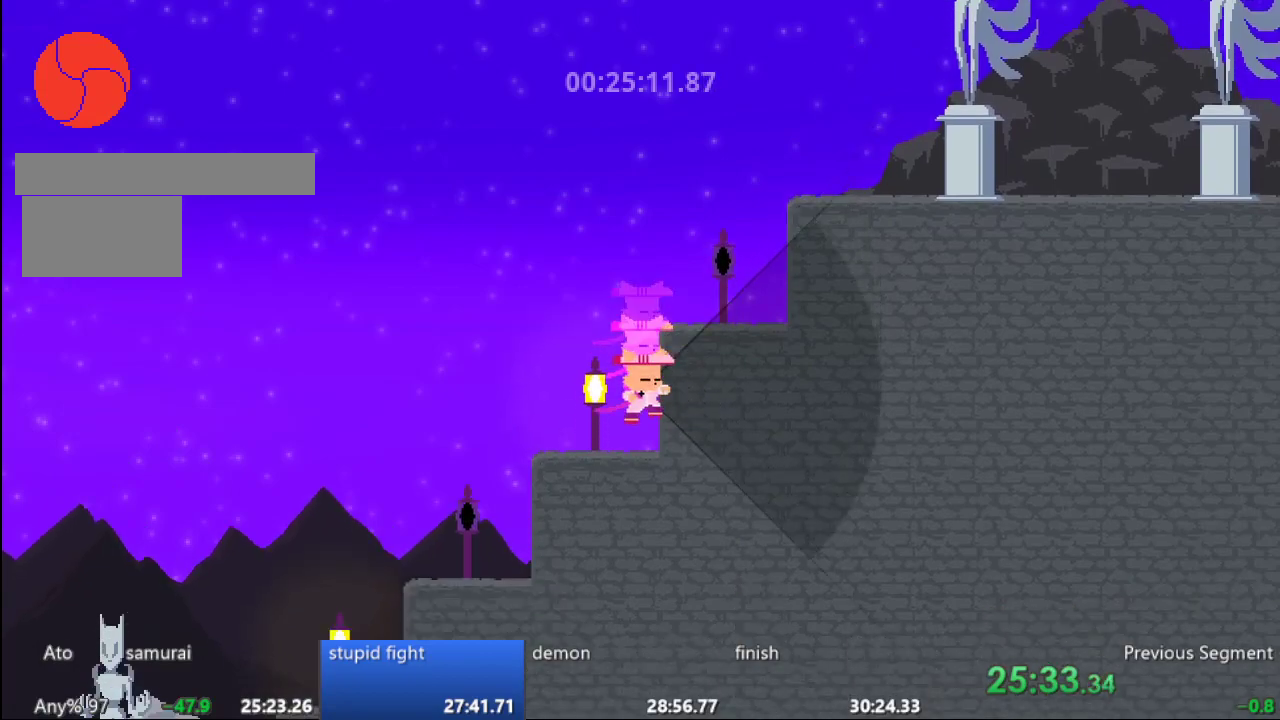
{"buttons": ["DPAD_RIGHT"], "events": []}
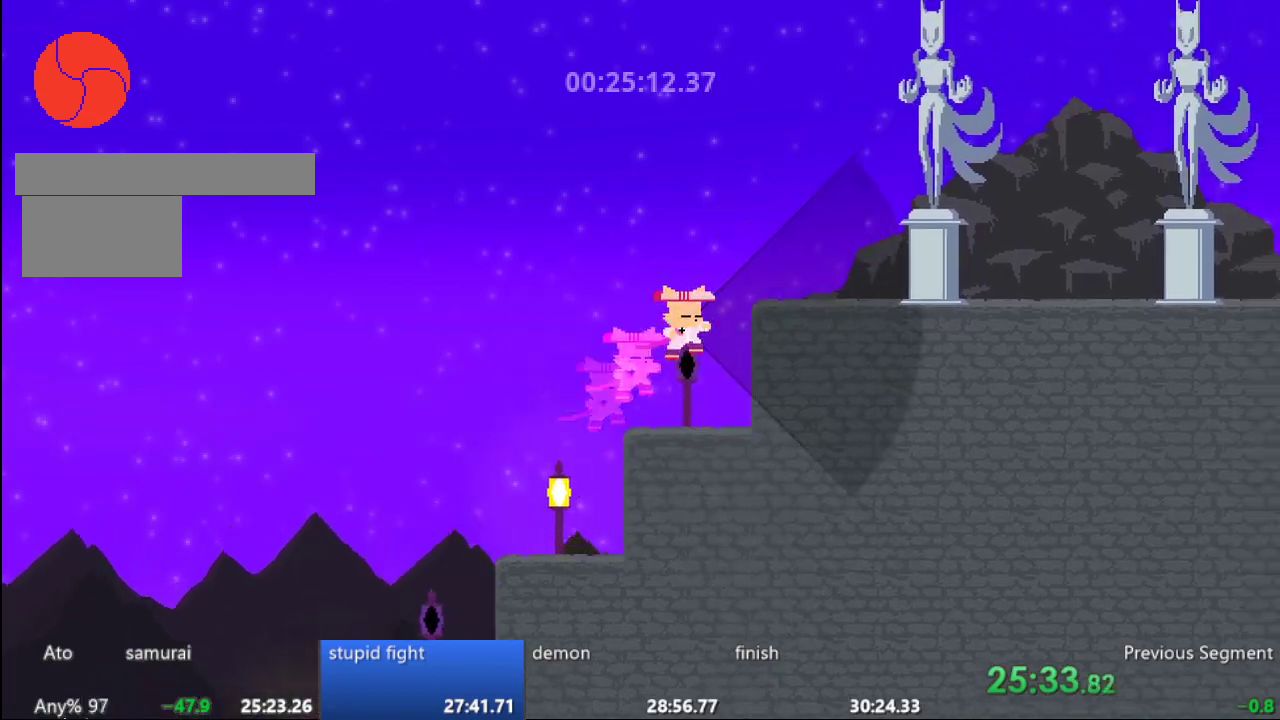
{"buttons": ["DPAD_RIGHT"], "events": []}
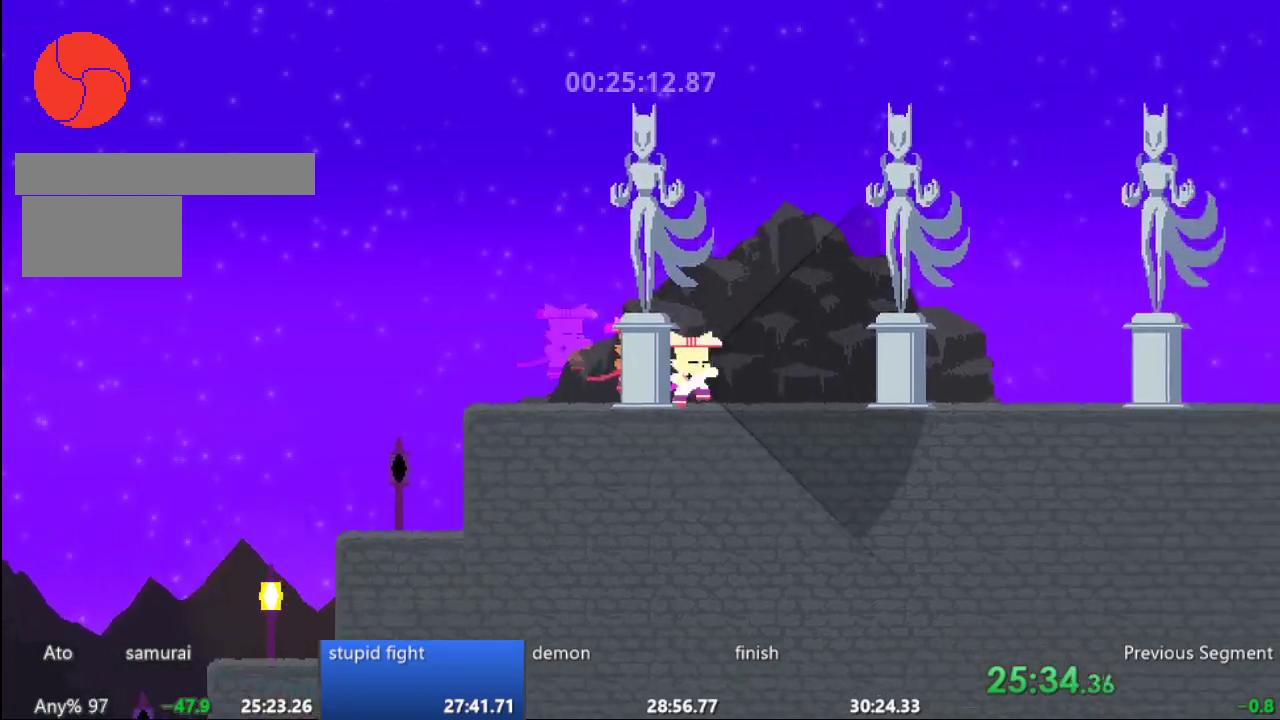
{"buttons": ["DPAD_RIGHT"], "events": []}
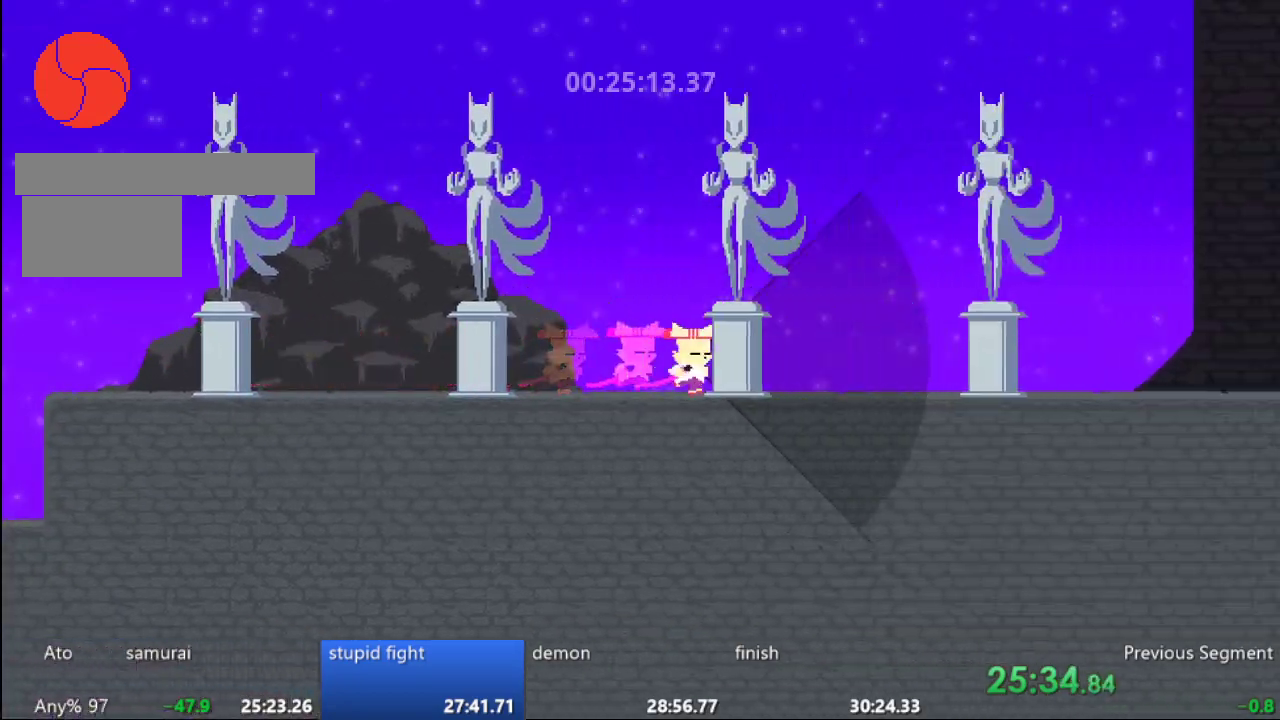
{"buttons": ["DPAD_RIGHT"], "events": []}
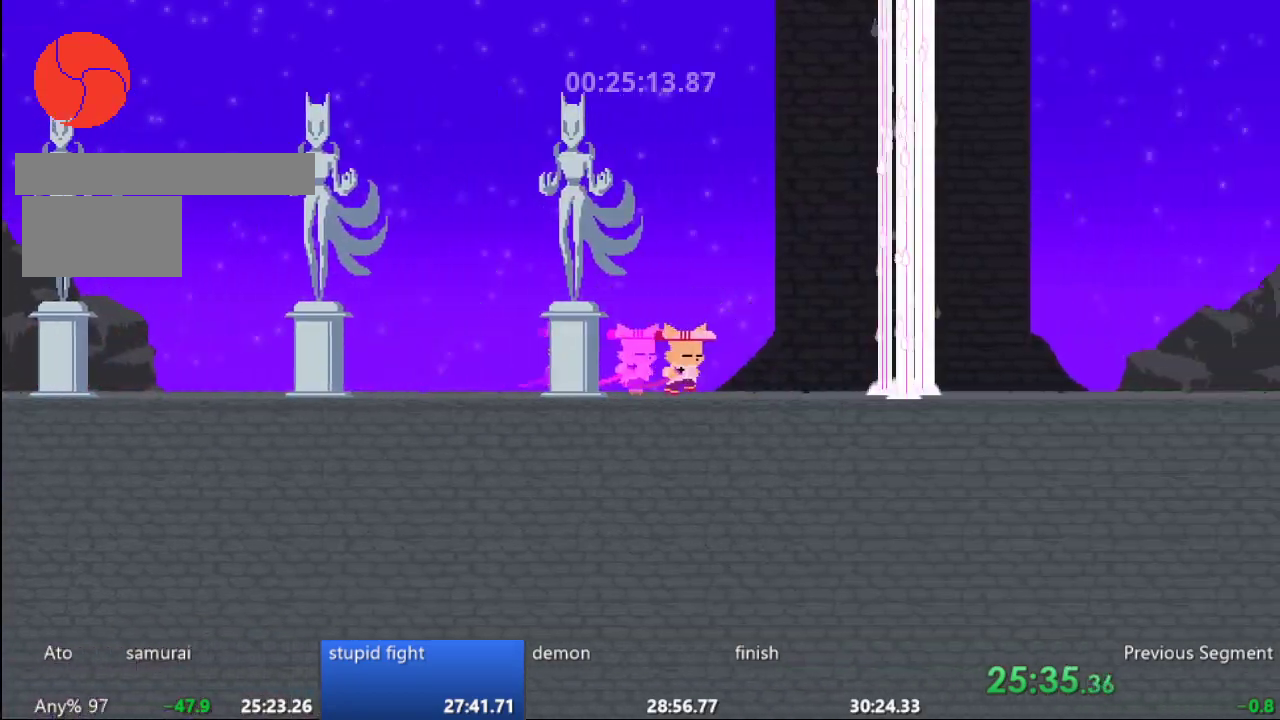
{"buttons": ["DPAD_RIGHT"], "events": []}
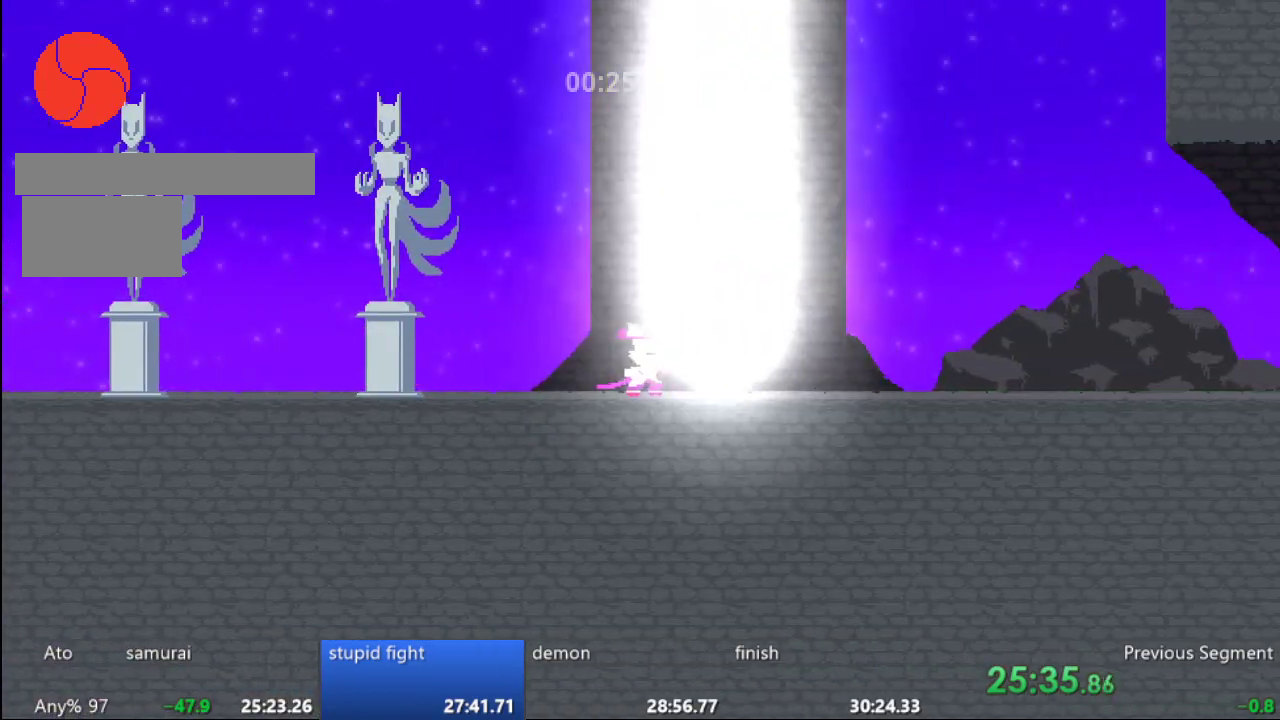
{"buttons": ["DPAD_RIGHT"], "events": []}
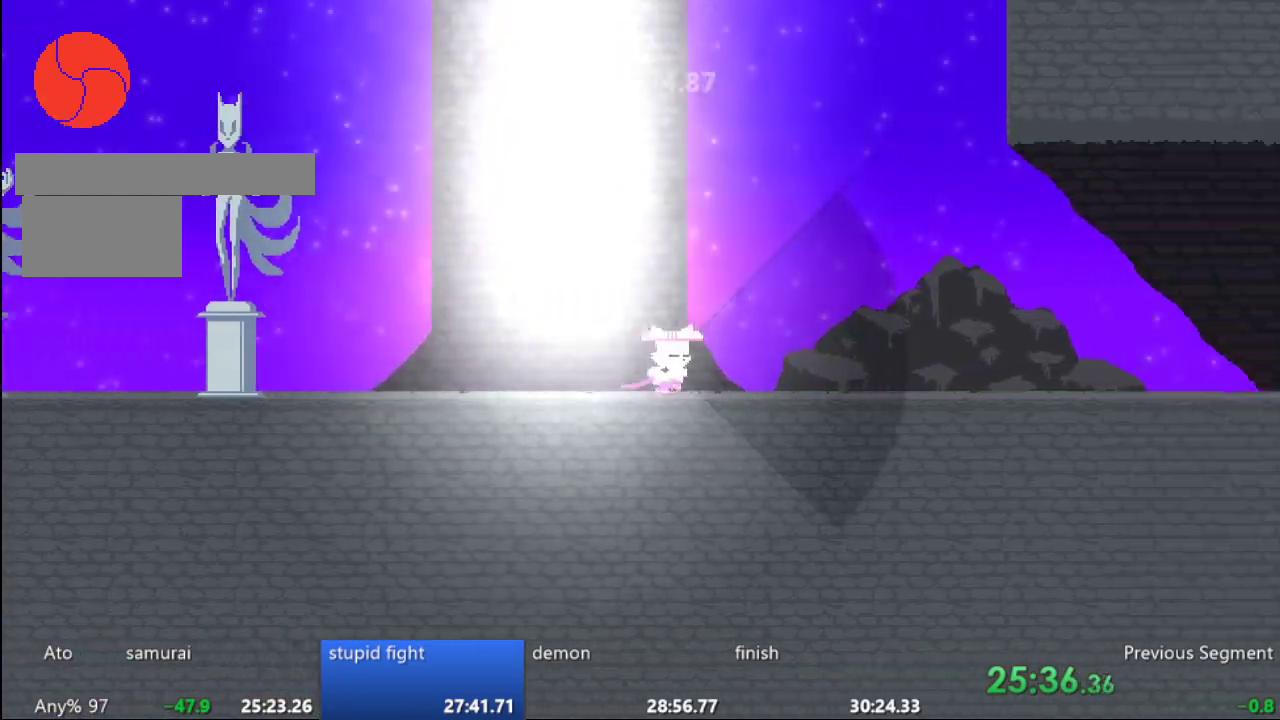
{"buttons": ["DPAD_RIGHT"], "events": []}
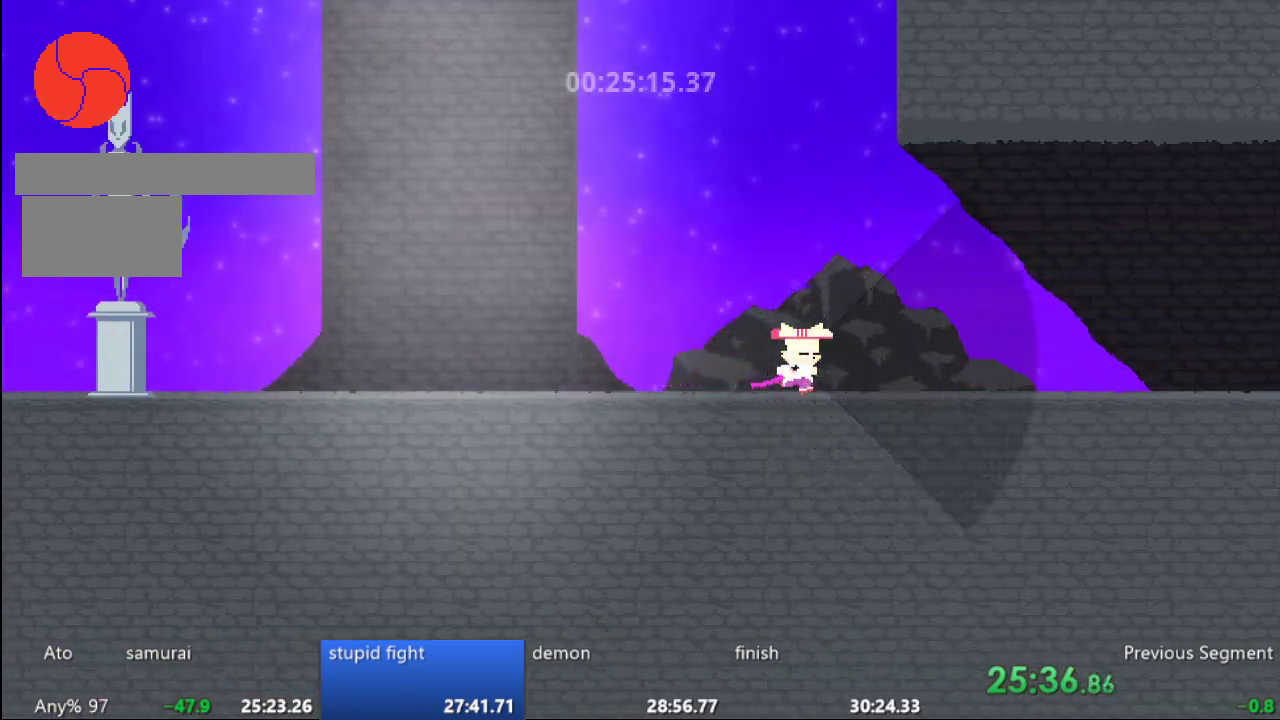
{"buttons": ["DPAD_RIGHT"], "events": []}